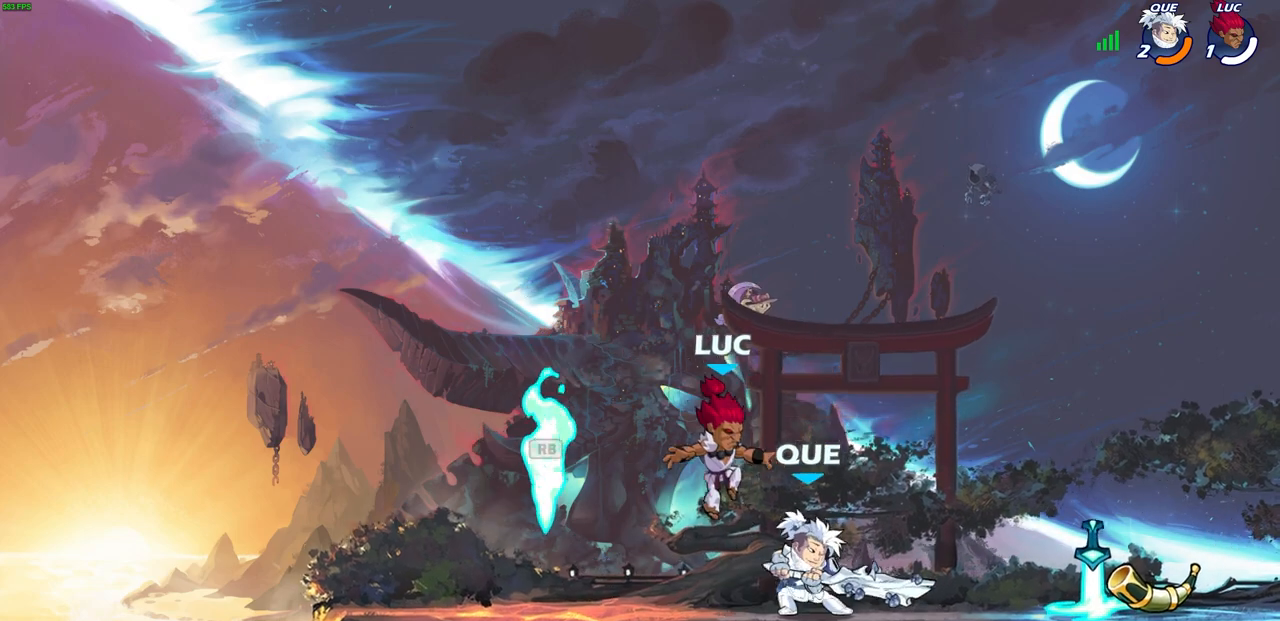
Gameplay with a controller (PlayStation layout); each line is a JSON object with the inputs held at the frame after it. "events" lists button and stick changes between this image and that frame as [ms after this image, input, new state], when the widget could be followed in between. Not read: L1.
{"buttons": [], "left_stick": "down-left", "right_stick": "center", "events": [[33, "CROSS", "down"], [83, "R1", "down"], [117, "left_stick", "up-right"], [167, "CROSS", "up"], [167, "R1", "up"], [300, "left_stick", "down-right"], [350, "left_stick", "down-left"]]}
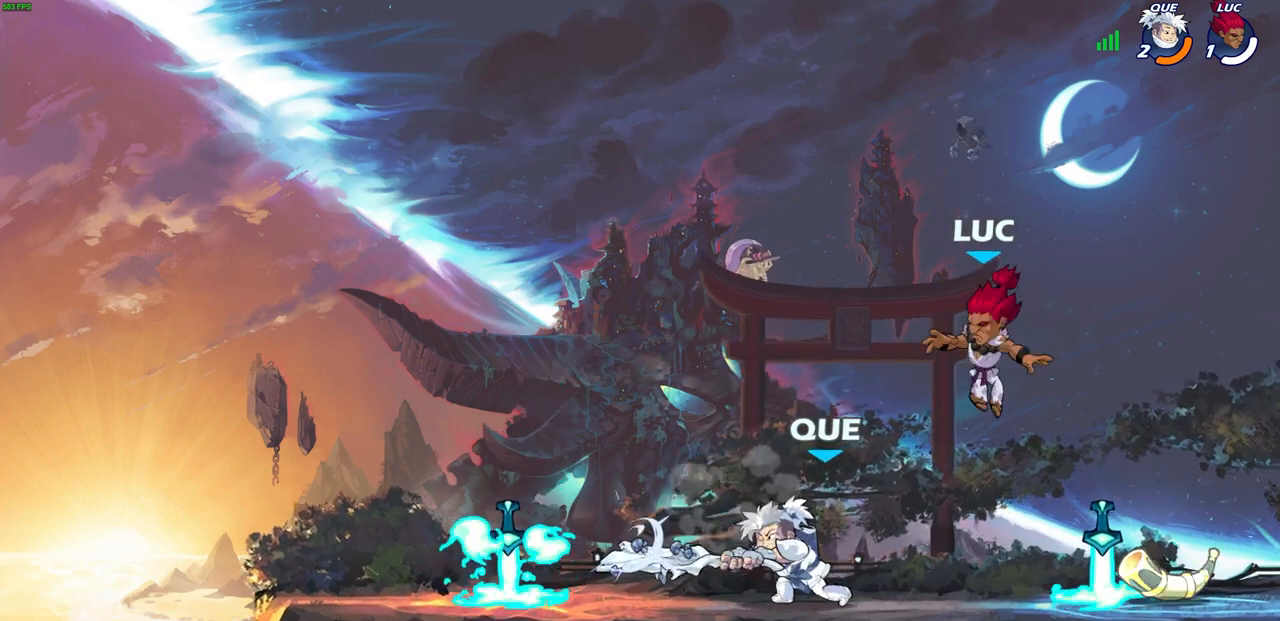
{"buttons": [], "left_stick": "down-left", "right_stick": "center", "events": [[300, "R2", "down"], [317, "SQUARE", "down"], [433, "SQUARE", "up"], [483, "R2", "up"]]}
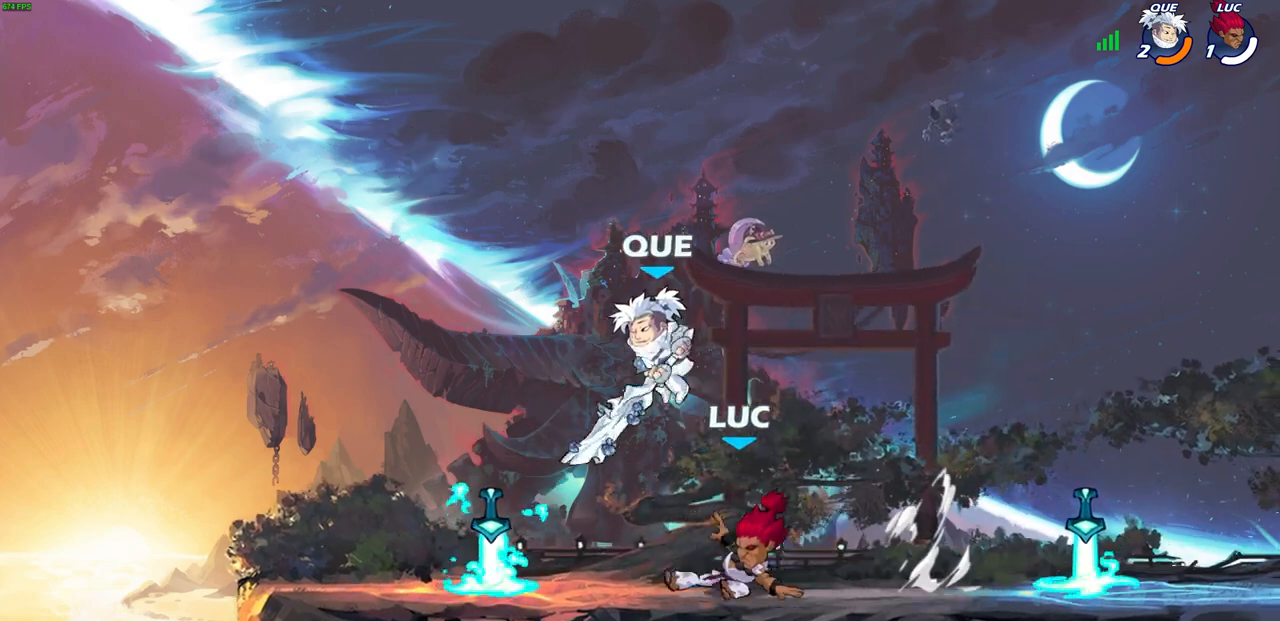
{"buttons": ["CROSS"], "left_stick": "up-right", "right_stick": "center", "events": [[133, "left_stick", "center"], [217, "left_stick", "left"], [367, "CROSS", "down"], [417, "left_stick", "up-right"]]}
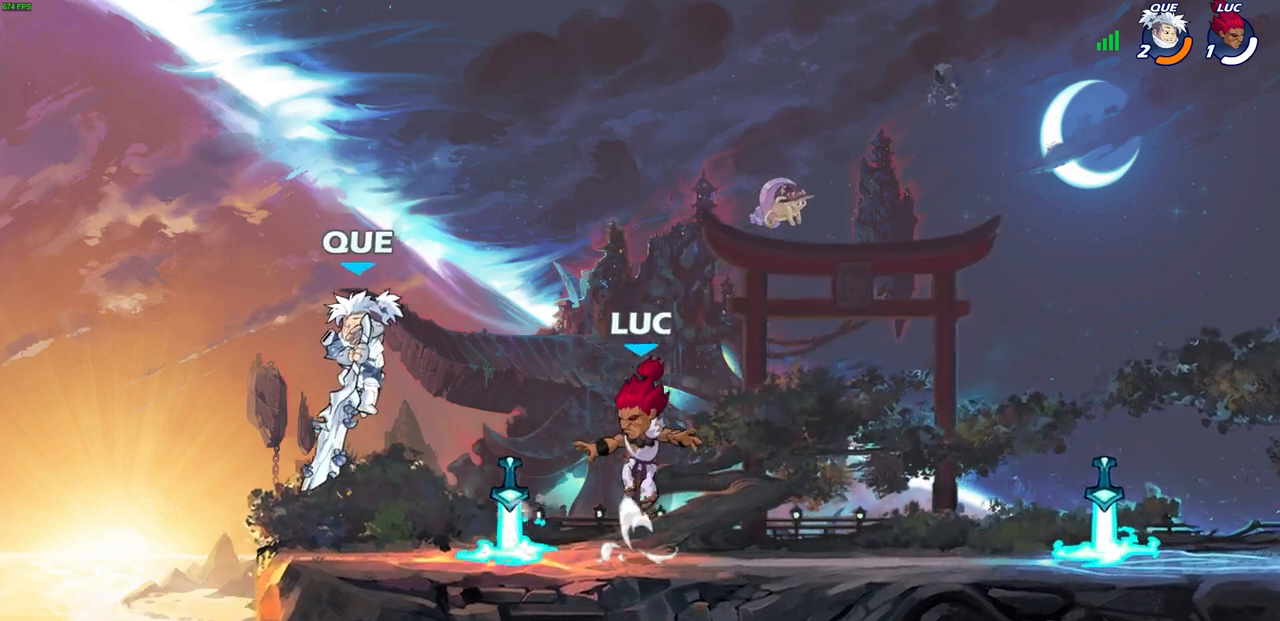
{"buttons": ["SQUARE", "R2"], "left_stick": "down-left", "right_stick": "center", "events": [[33, "CROSS", "up"], [133, "left_stick", "left"], [233, "left_stick", "down-left"], [433, "R2", "down"], [433, "SQUARE", "down"]]}
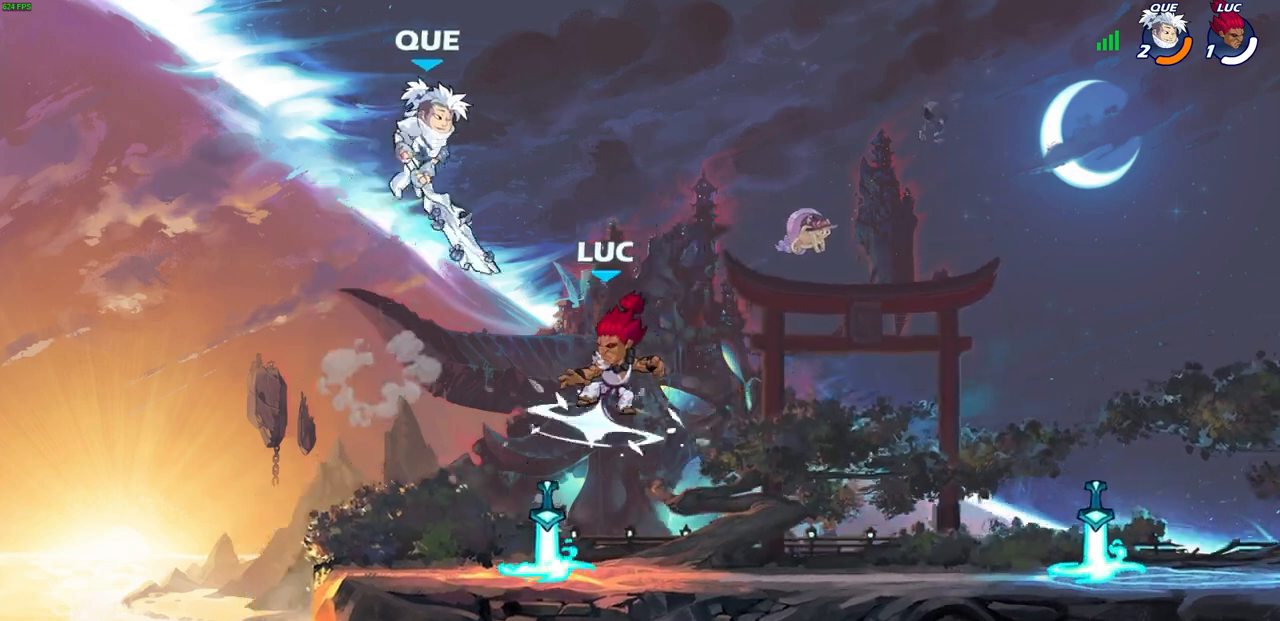
{"buttons": [], "left_stick": "left", "right_stick": "center", "events": [[50, "left_stick", "center"], [83, "SQUARE", "up"], [117, "R2", "up"], [417, "left_stick", "left"]]}
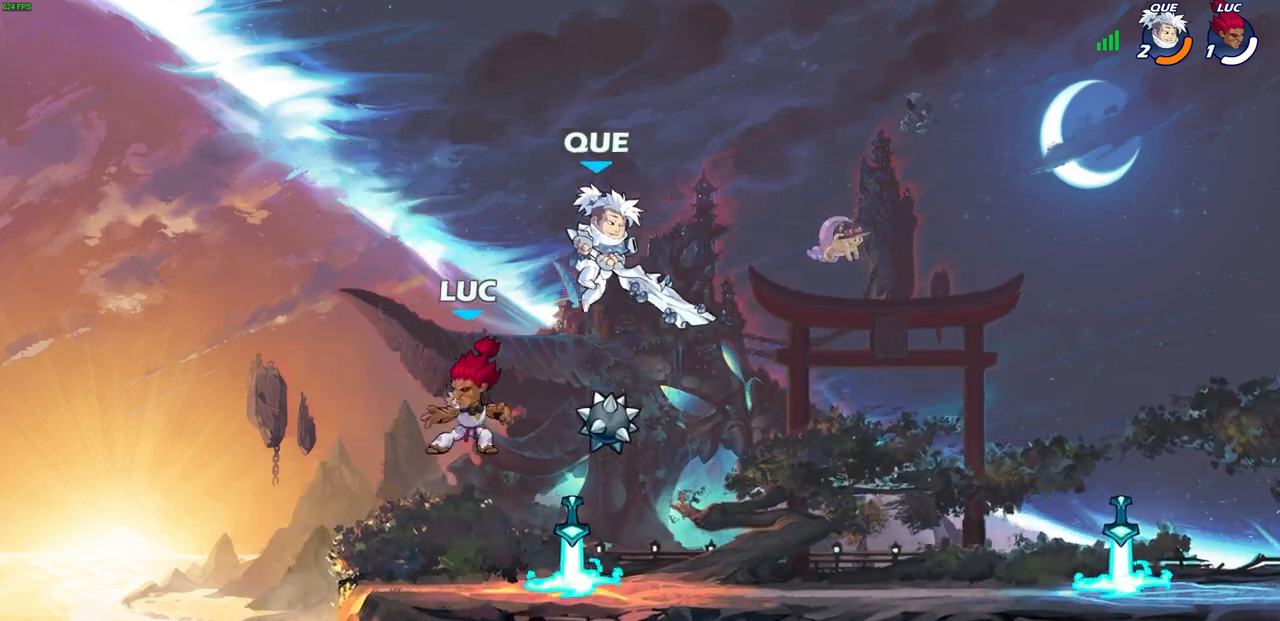
{"buttons": [], "left_stick": "center", "right_stick": "center", "events": [[33, "left_stick", "down-left"], [233, "left_stick", "right"], [333, "left_stick", "center"]]}
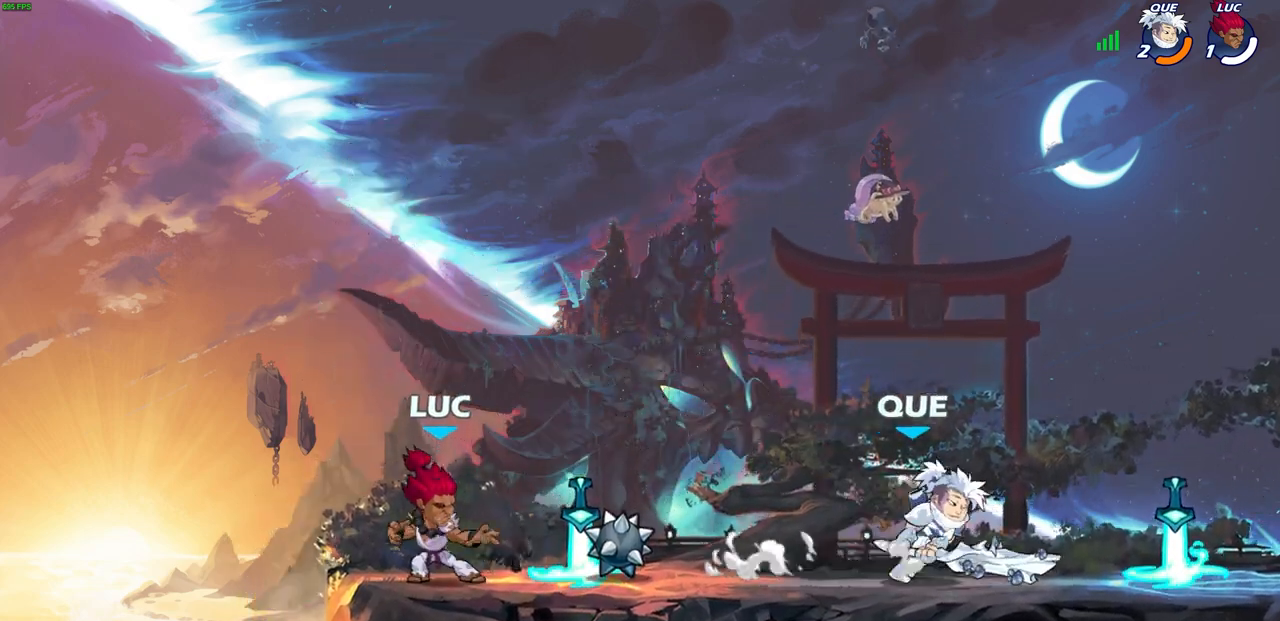
{"buttons": [], "left_stick": "right", "right_stick": "center", "events": [[433, "left_stick", "right"]]}
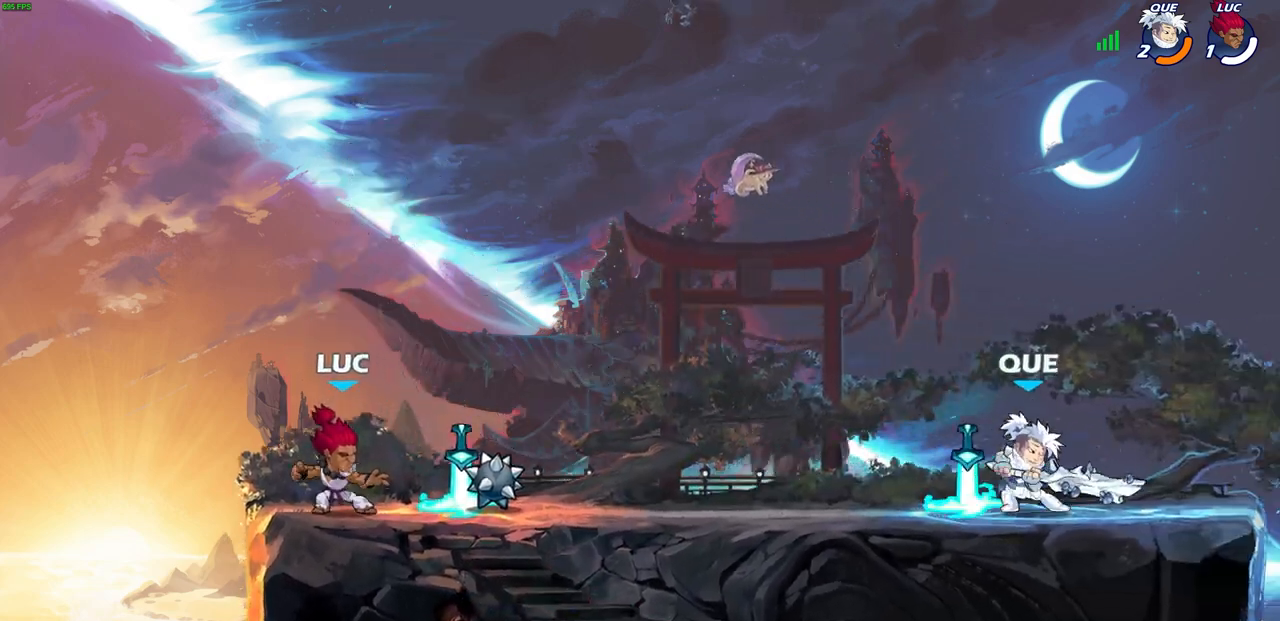
{"buttons": [], "left_stick": "right", "right_stick": "center", "events": [[200, "left_stick", "center"], [250, "R1", "down"], [350, "R1", "up"], [467, "left_stick", "right"]]}
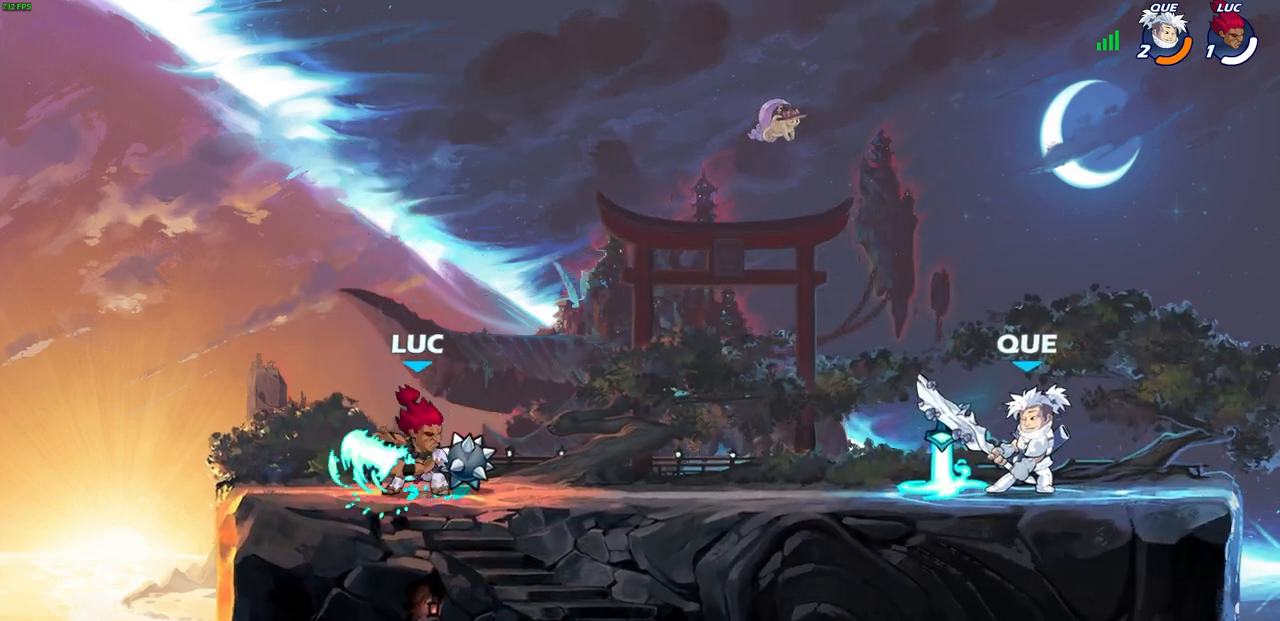
{"buttons": [], "left_stick": "right", "right_stick": "center", "events": [[33, "R2", "down"], [67, "R1", "down"], [100, "left_stick", "center"], [117, "R1", "up"], [167, "R2", "up"], [450, "left_stick", "right"]]}
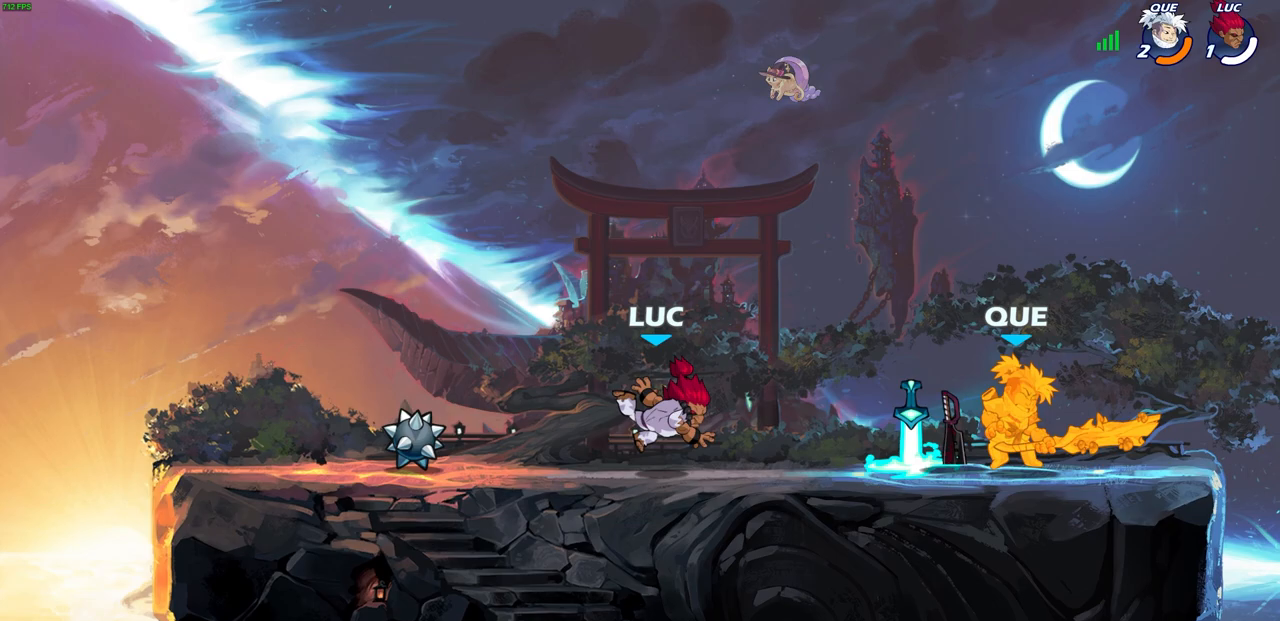
{"buttons": ["CIRCLE"], "left_stick": "center", "right_stick": "center", "events": [[50, "R2", "down"], [217, "R2", "up"], [333, "R1", "down"], [417, "R1", "up"], [433, "left_stick", "up"], [467, "CIRCLE", "down"], [483, "left_stick", "center"]]}
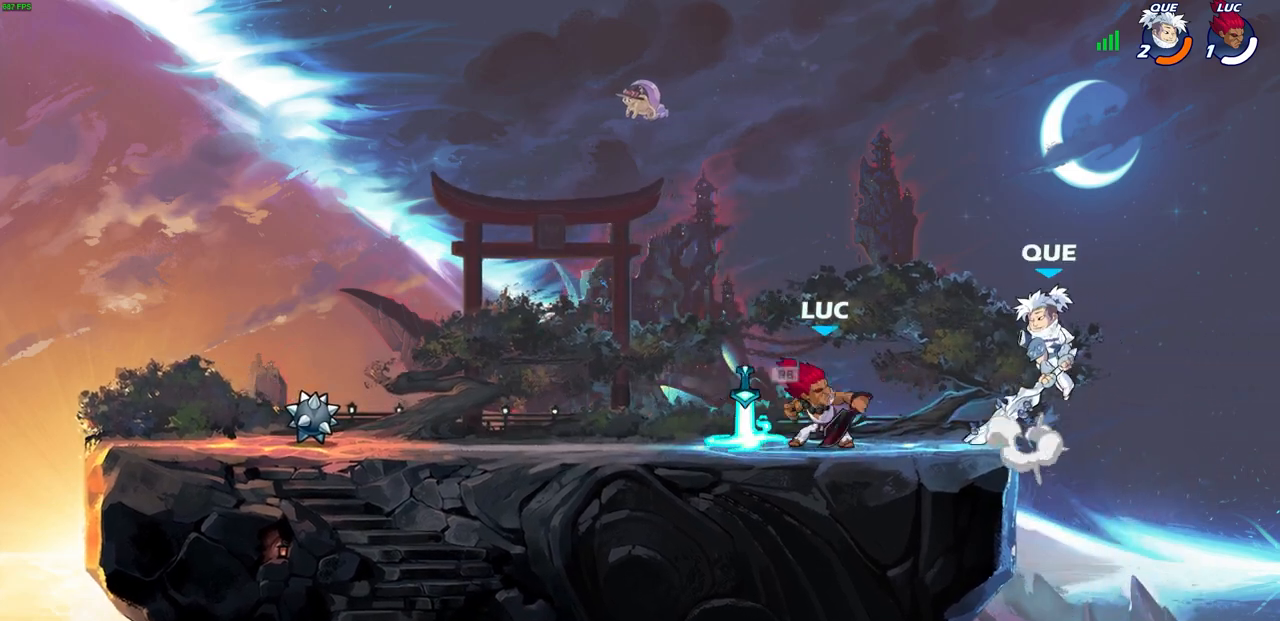
{"buttons": [], "left_stick": "center", "right_stick": "center", "events": [[50, "CIRCLE", "up"]]}
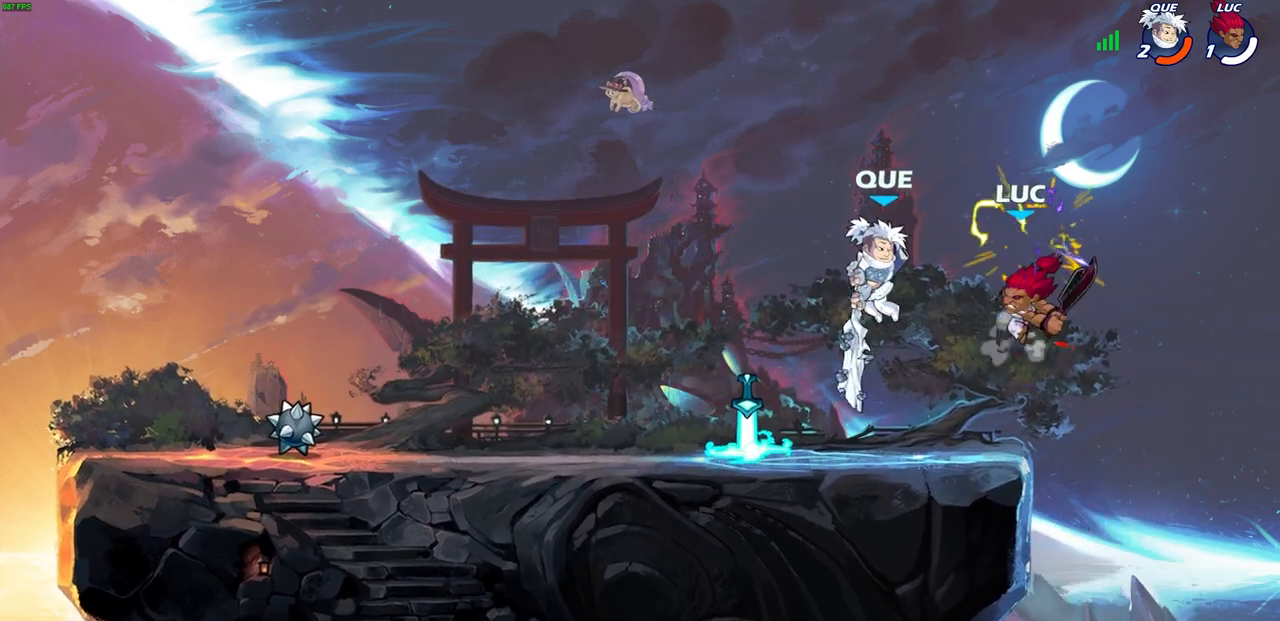
{"buttons": ["R2"], "left_stick": "up-left", "right_stick": "center", "events": [[317, "left_stick", "left"], [433, "R2", "down"], [450, "left_stick", "up-left"]]}
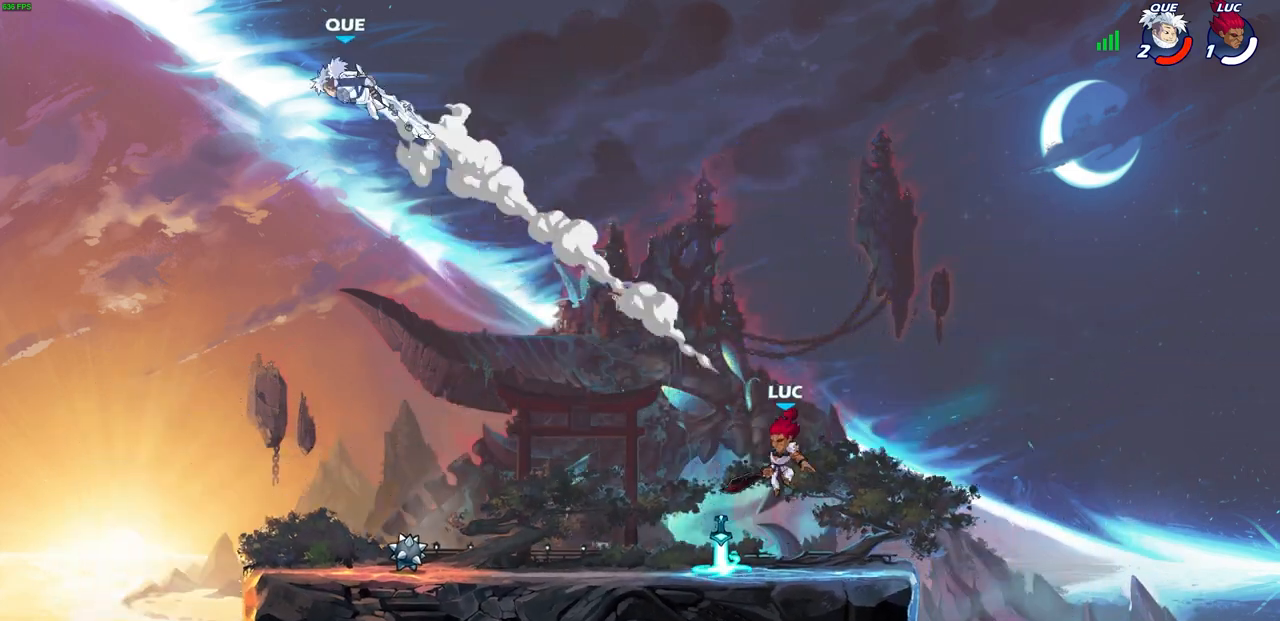
{"buttons": [], "left_stick": "center", "right_stick": "center", "events": [[100, "R2", "up"], [200, "R1", "down"], [267, "R1", "up"], [317, "left_stick", "center"]]}
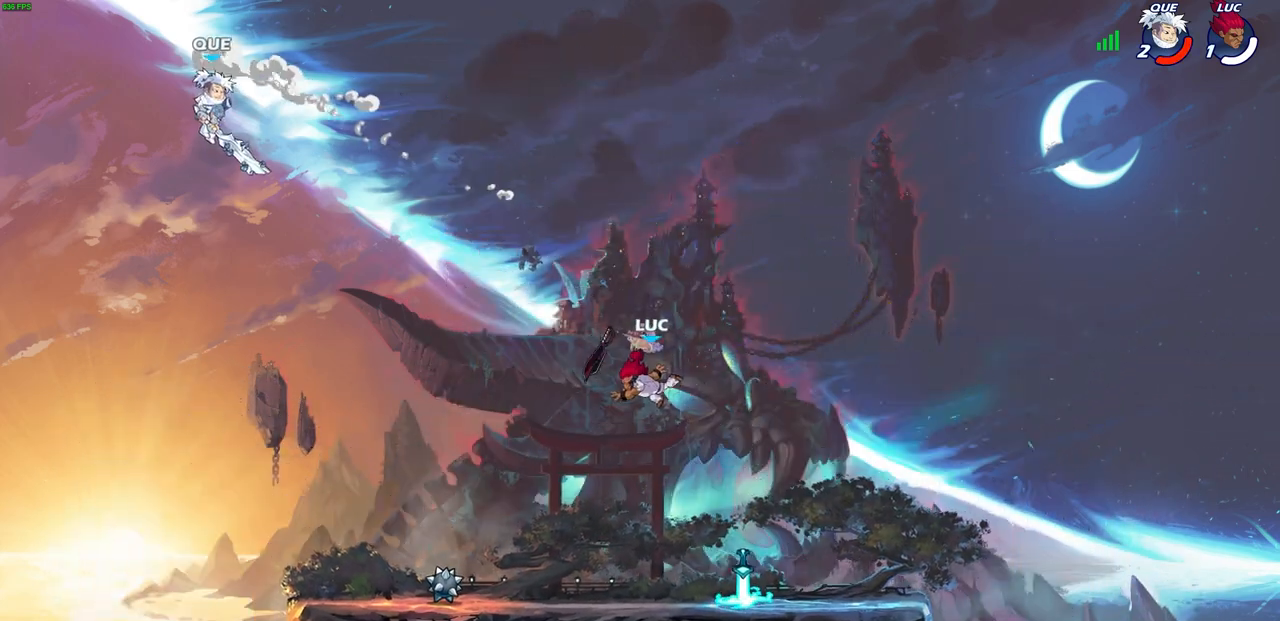
{"buttons": [], "left_stick": "down-right", "right_stick": "center", "events": [[50, "left_stick", "down-right"]]}
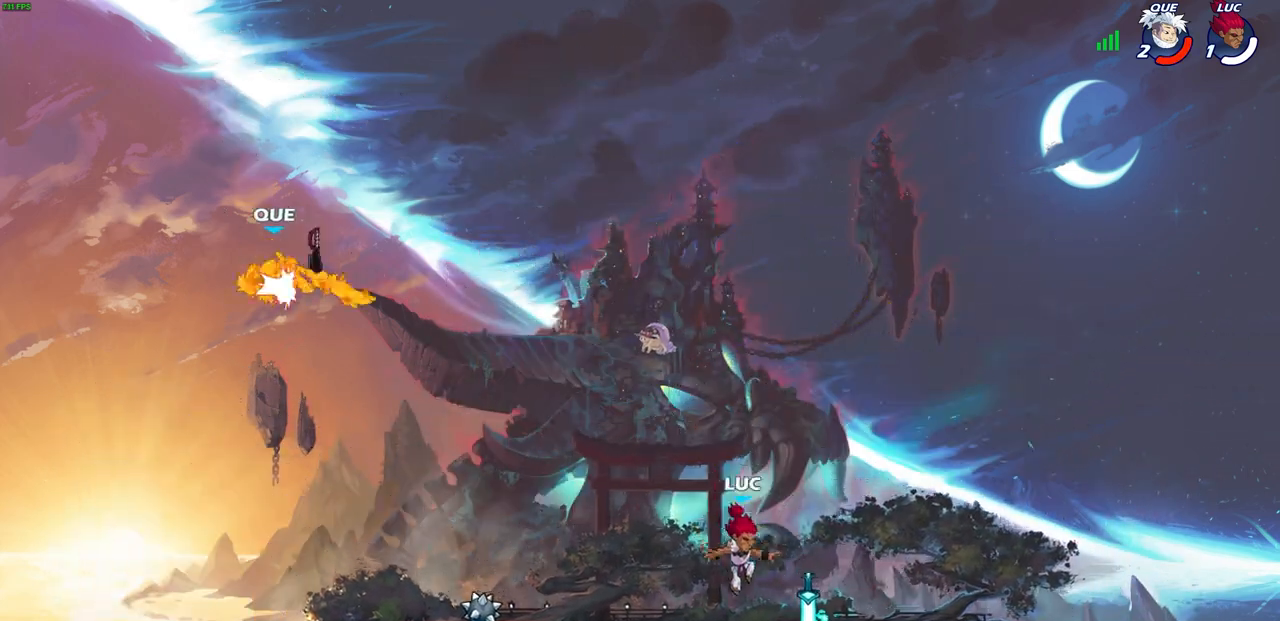
{"buttons": [], "left_stick": "left", "right_stick": "center", "events": [[117, "R1", "down"], [117, "left_stick", "left"], [217, "R1", "up"], [267, "left_stick", "center"], [483, "left_stick", "left"]]}
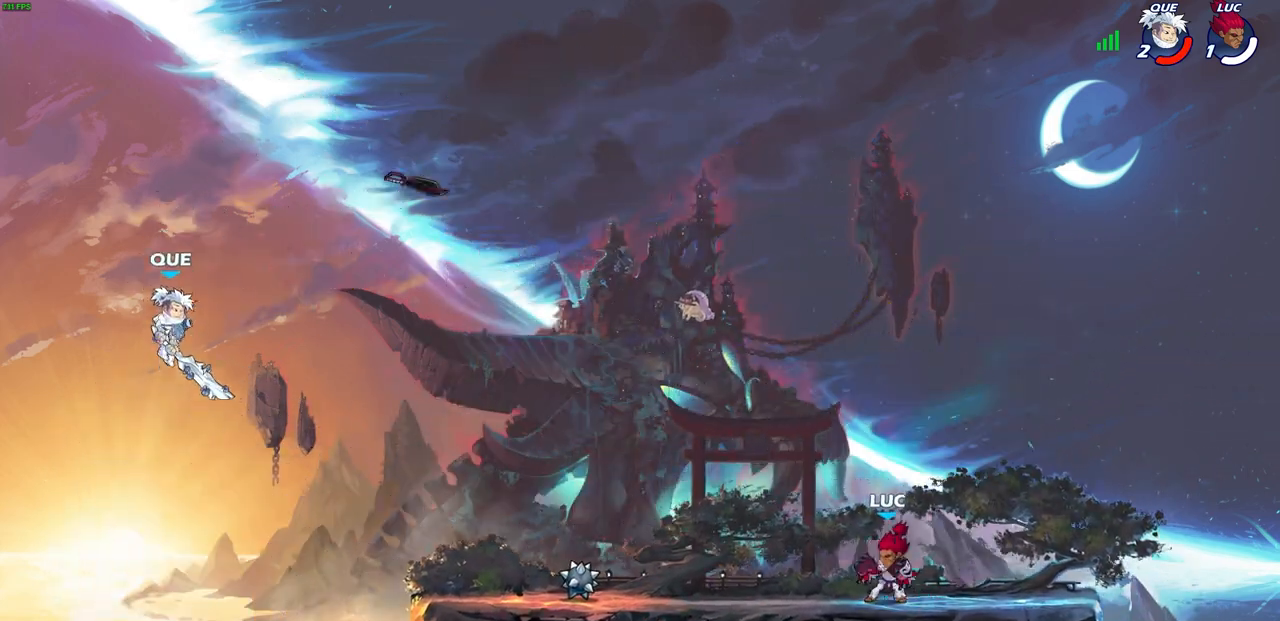
{"buttons": [], "left_stick": "center", "right_stick": "center", "events": [[50, "R2", "down"], [83, "R1", "down"], [150, "R1", "up"], [150, "left_stick", "center"], [167, "R2", "up"]]}
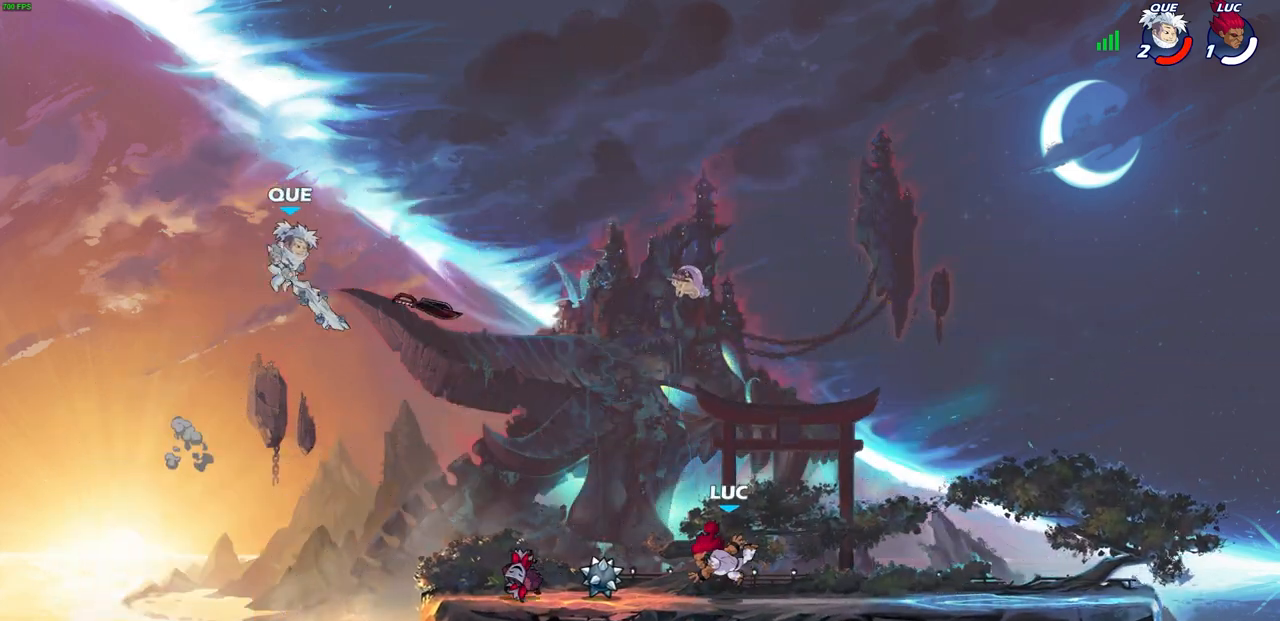
{"buttons": [], "left_stick": "left", "right_stick": "center", "events": [[33, "left_stick", "left"], [150, "R2", "down"], [333, "R2", "up"]]}
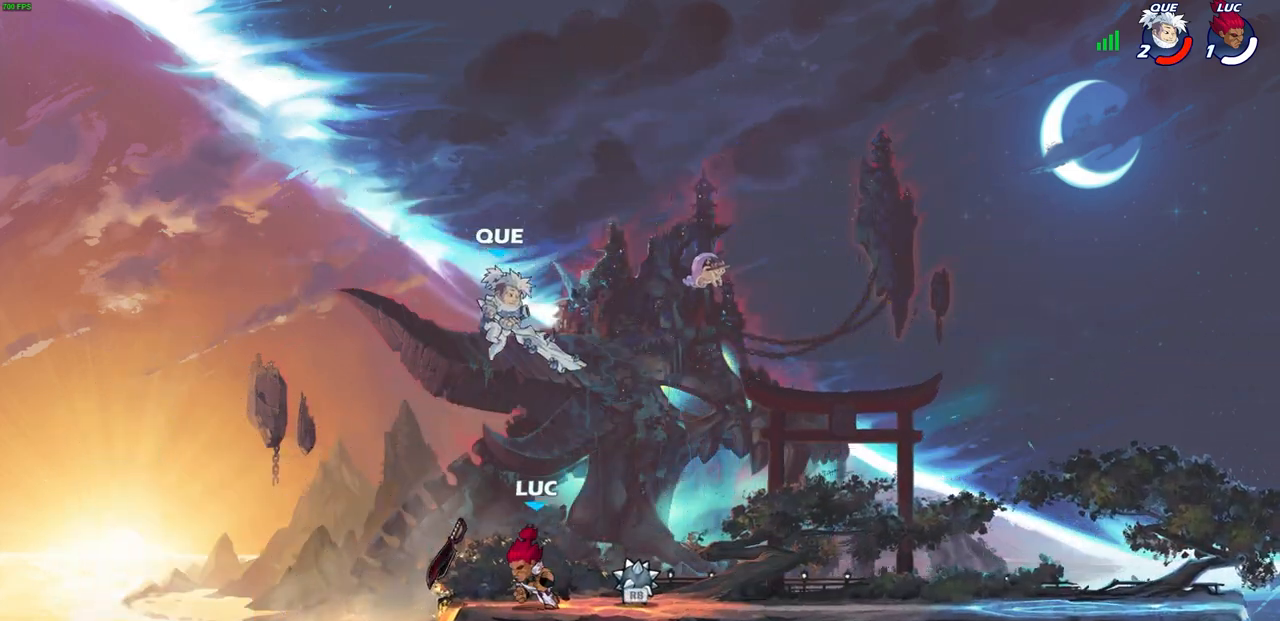
{"buttons": [], "left_stick": "up-right", "right_stick": "center", "events": [[50, "left_stick", "up-right"], [100, "R1", "down"], [167, "R1", "up"], [367, "R2", "down"], [500, "R2", "up"]]}
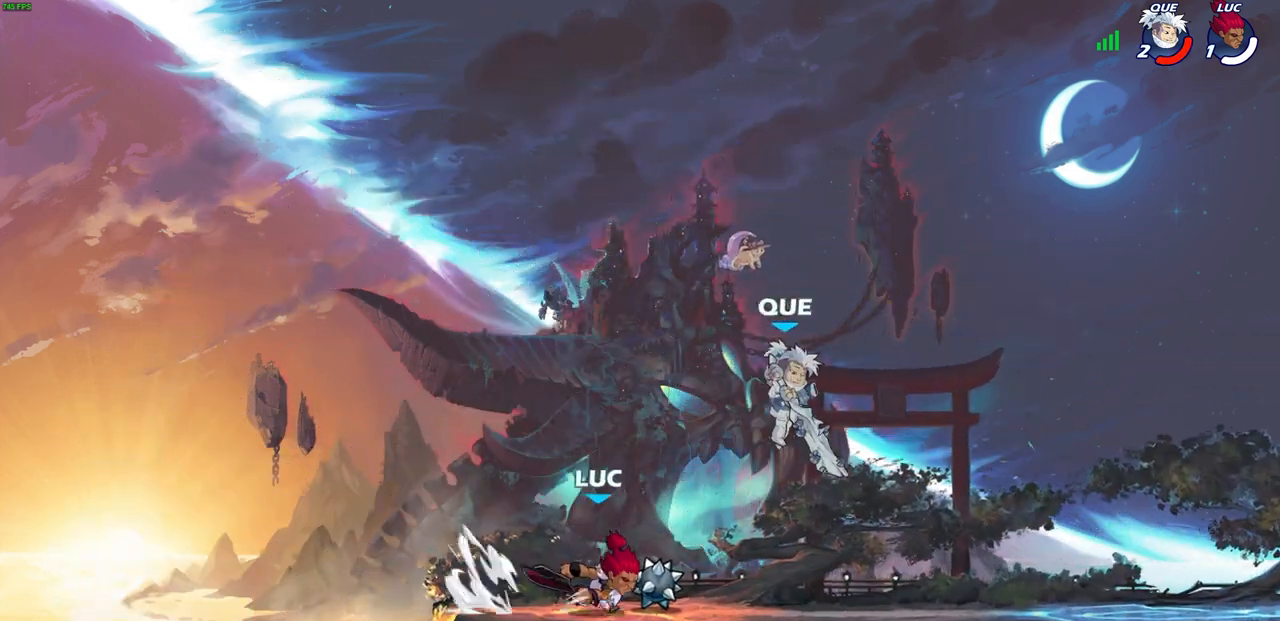
{"buttons": [], "left_stick": "right", "right_stick": "center", "events": [[200, "left_stick", "right"], [233, "R2", "down"], [267, "CIRCLE", "down"], [350, "CIRCLE", "up"], [383, "R2", "up"]]}
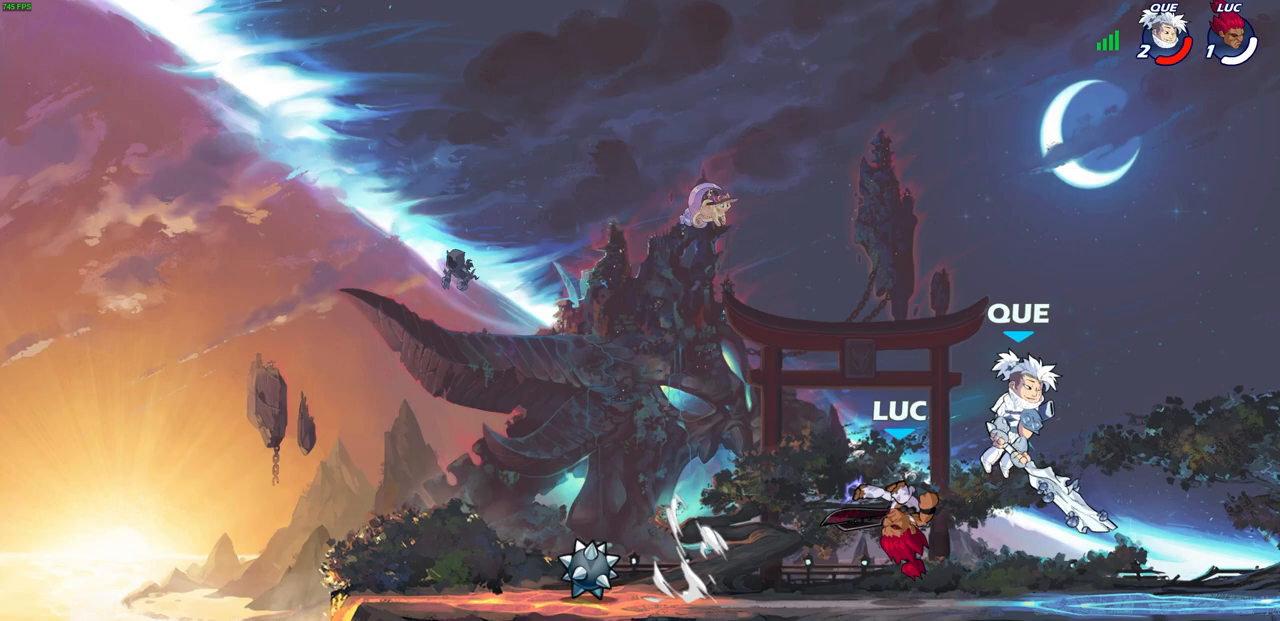
{"buttons": [], "left_stick": "center", "right_stick": "center", "events": [[133, "left_stick", "center"], [350, "left_stick", "left"], [433, "left_stick", "center"]]}
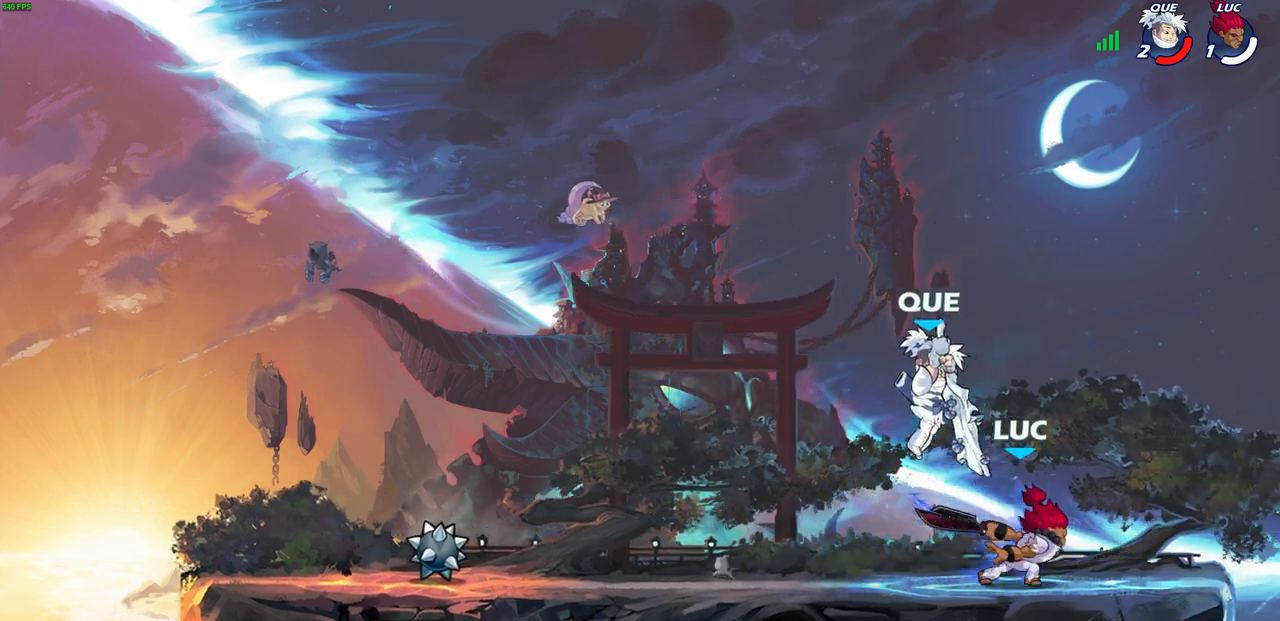
{"buttons": ["R2"], "left_stick": "up-left", "right_stick": "center", "events": [[117, "left_stick", "left"], [183, "CROSS", "down"], [283, "R2", "down"], [300, "left_stick", "up-left"], [350, "CROSS", "up"], [433, "R2", "up"], [500, "R2", "down"]]}
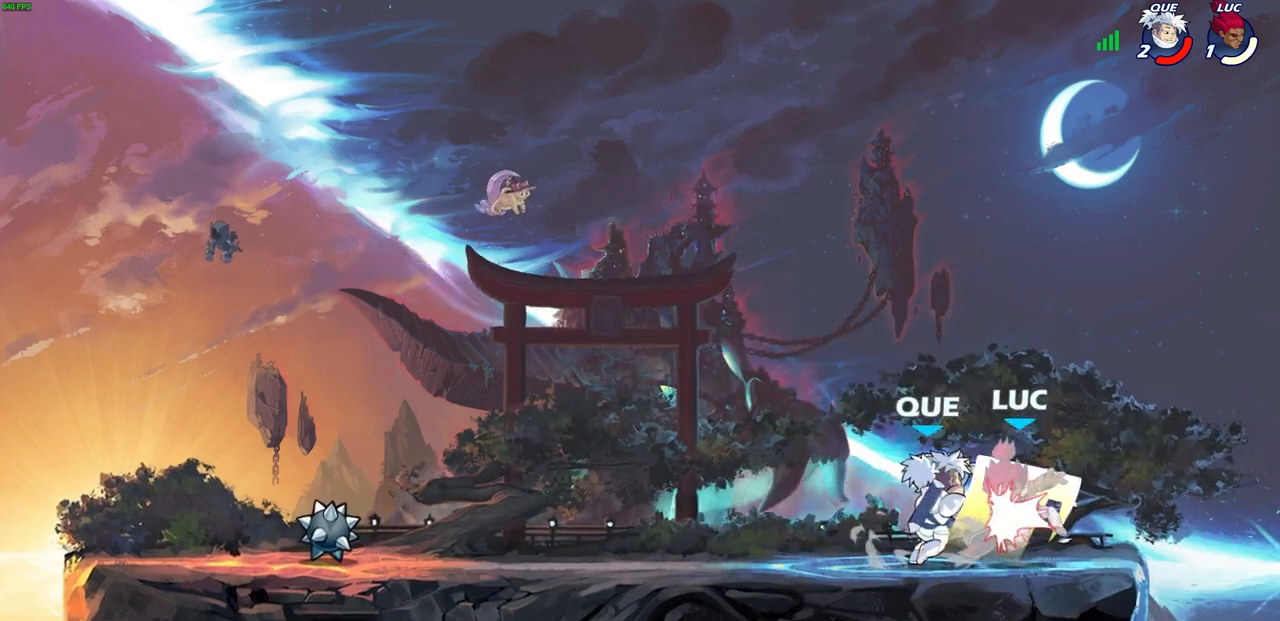
{"buttons": ["CROSS", "R2"], "left_stick": "up-right", "right_stick": "center", "events": [[50, "left_stick", "up"], [250, "left_stick", "up-right"], [267, "R2", "up"], [317, "CROSS", "down"], [333, "R2", "down"]]}
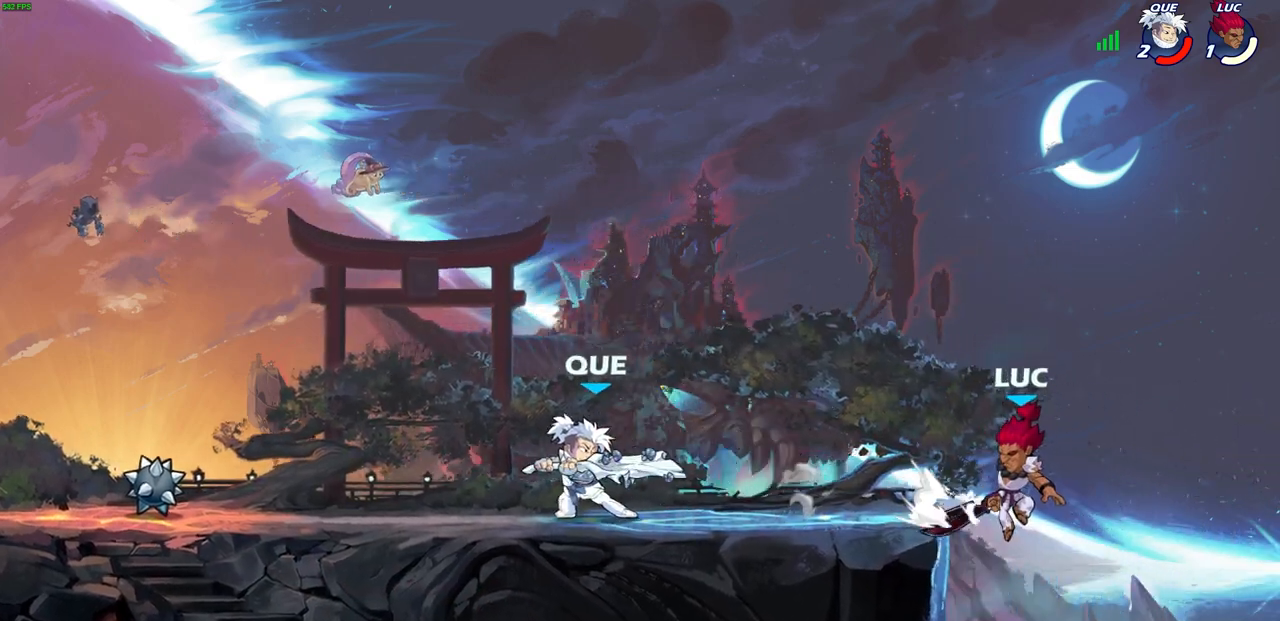
{"buttons": [], "left_stick": "left", "right_stick": "center", "events": [[67, "CROSS", "up"], [67, "R2", "up"], [67, "left_stick", "up-left"], [150, "left_stick", "left"], [183, "CROSS", "down"], [367, "CROSS", "up"]]}
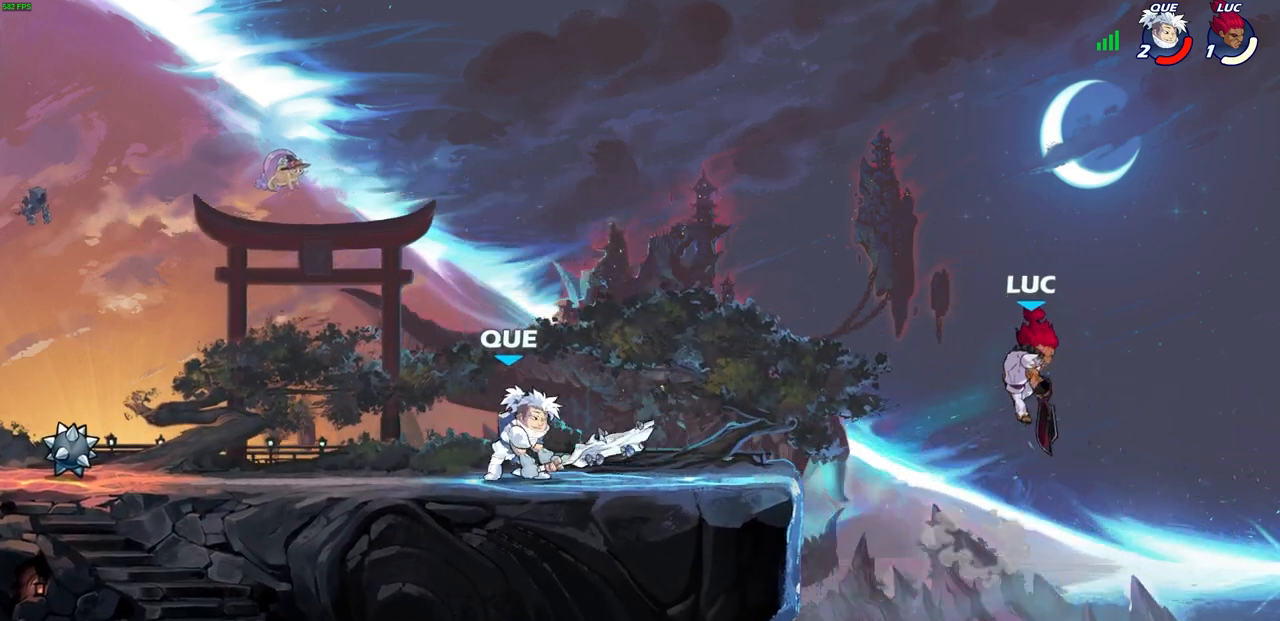
{"buttons": [], "left_stick": "down-left", "right_stick": "center", "events": [[83, "CROSS", "down"], [217, "CROSS", "up"], [367, "R1", "down"], [400, "left_stick", "down-left"], [433, "R1", "up"]]}
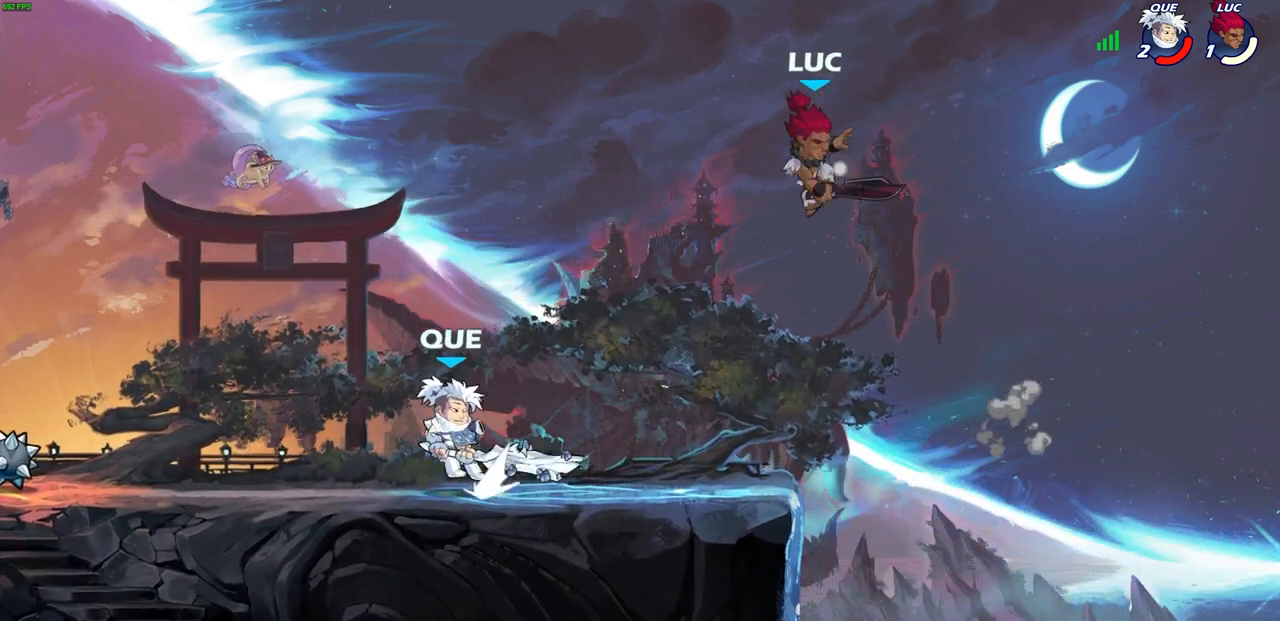
{"buttons": [], "left_stick": "down-left", "right_stick": "center", "events": [[67, "left_stick", "center"], [267, "left_stick", "down-left"]]}
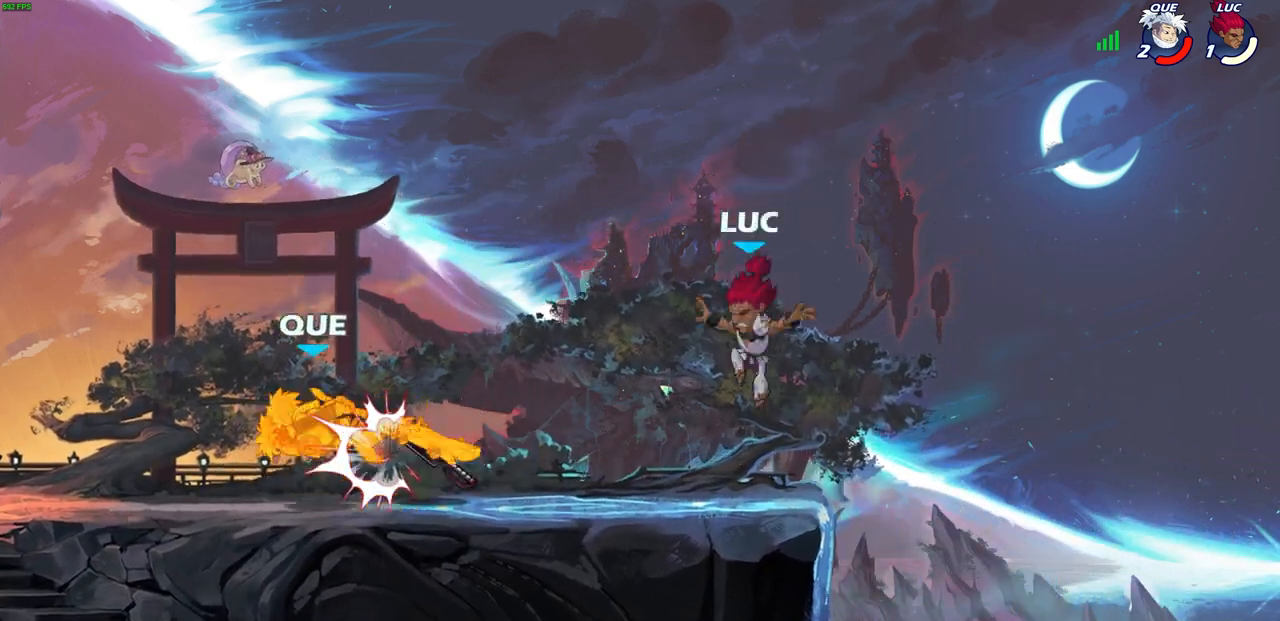
{"buttons": ["R1"], "left_stick": "up-right", "right_stick": "center", "events": [[100, "left_stick", "left"], [150, "R2", "down"], [217, "CROSS", "down"], [283, "CROSS", "up"], [317, "R2", "up"], [317, "left_stick", "center"], [367, "CROSS", "down"], [367, "left_stick", "up-right"], [383, "R1", "down"], [500, "CROSS", "up"]]}
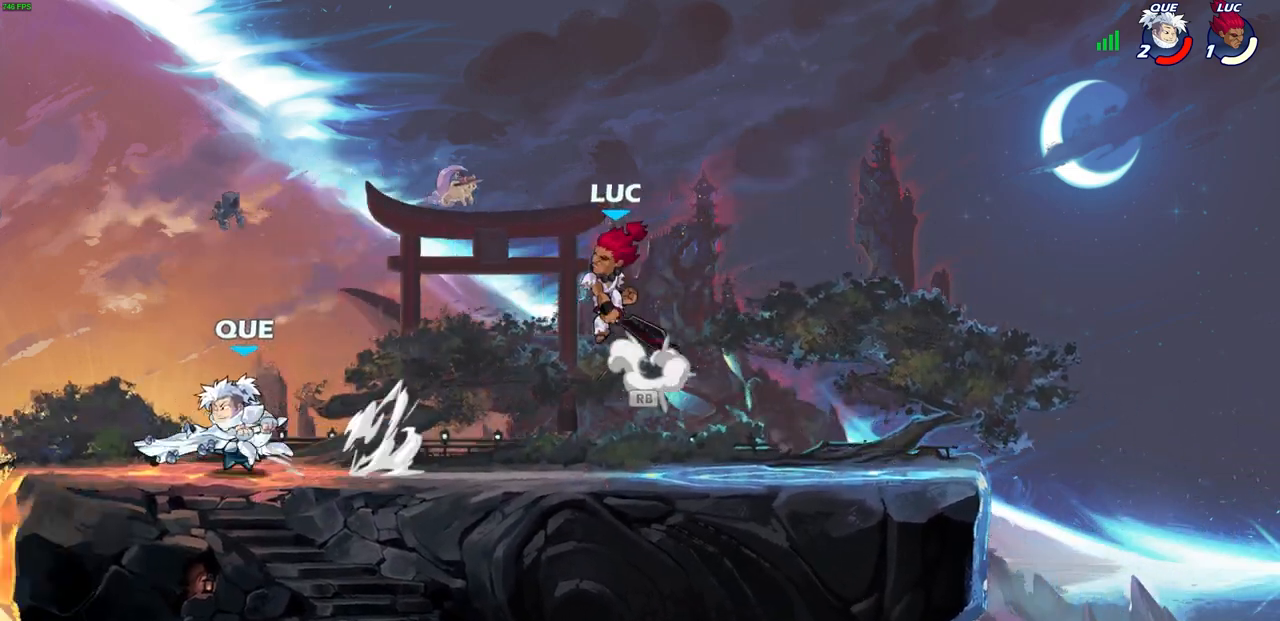
{"buttons": [], "left_stick": "right", "right_stick": "center", "events": [[17, "R1", "up"], [167, "left_stick", "left"], [383, "left_stick", "center"], [433, "left_stick", "right"]]}
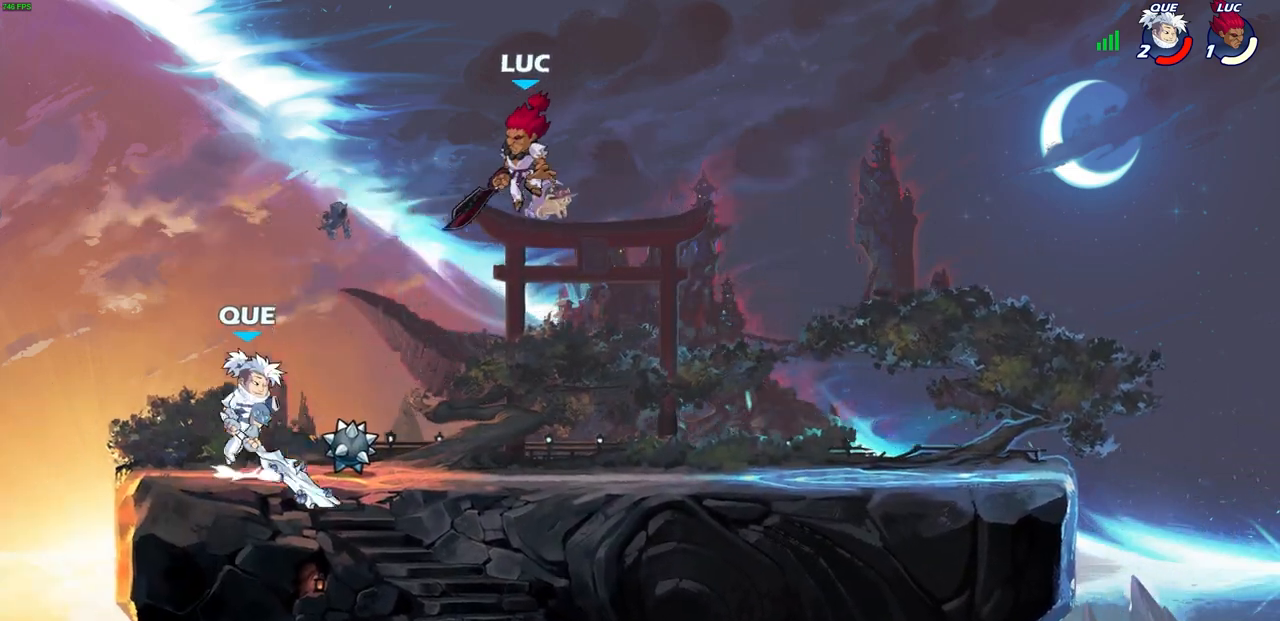
{"buttons": [], "left_stick": "up-left", "right_stick": "center", "events": [[67, "left_stick", "down-left"], [233, "CROSS", "down"], [267, "left_stick", "up-left"], [383, "CROSS", "up"]]}
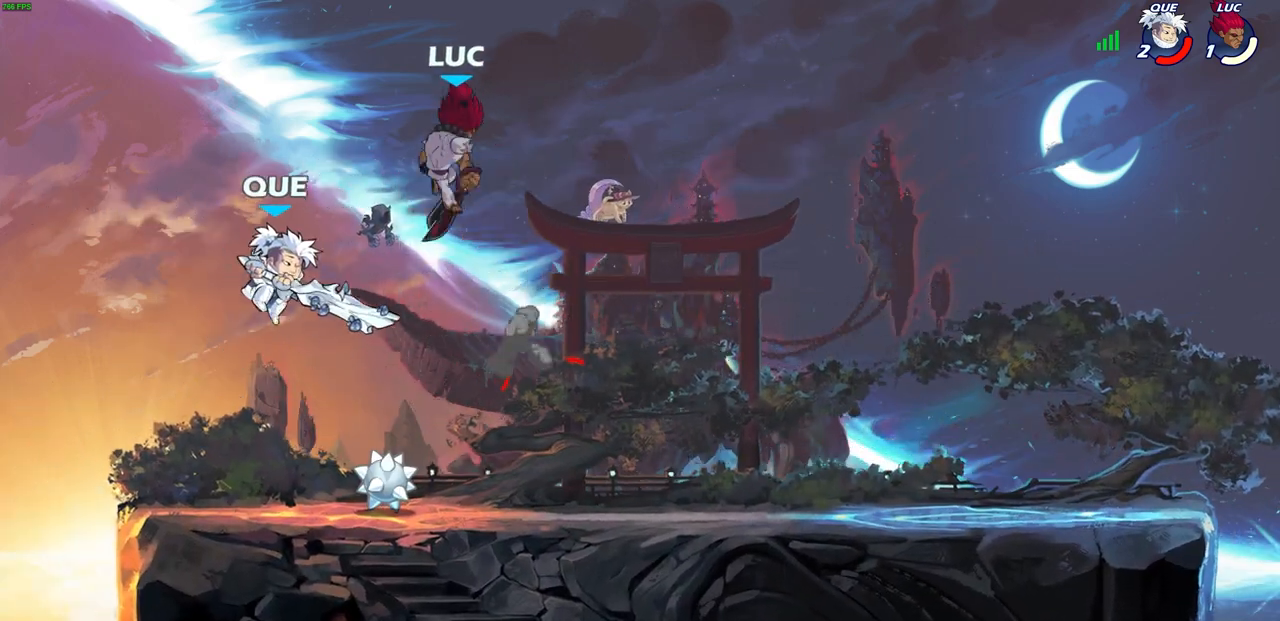
{"buttons": [], "left_stick": "right", "right_stick": "center", "events": [[33, "left_stick", "right"], [150, "left_stick", "down-right"], [333, "left_stick", "down-left"], [450, "left_stick", "right"]]}